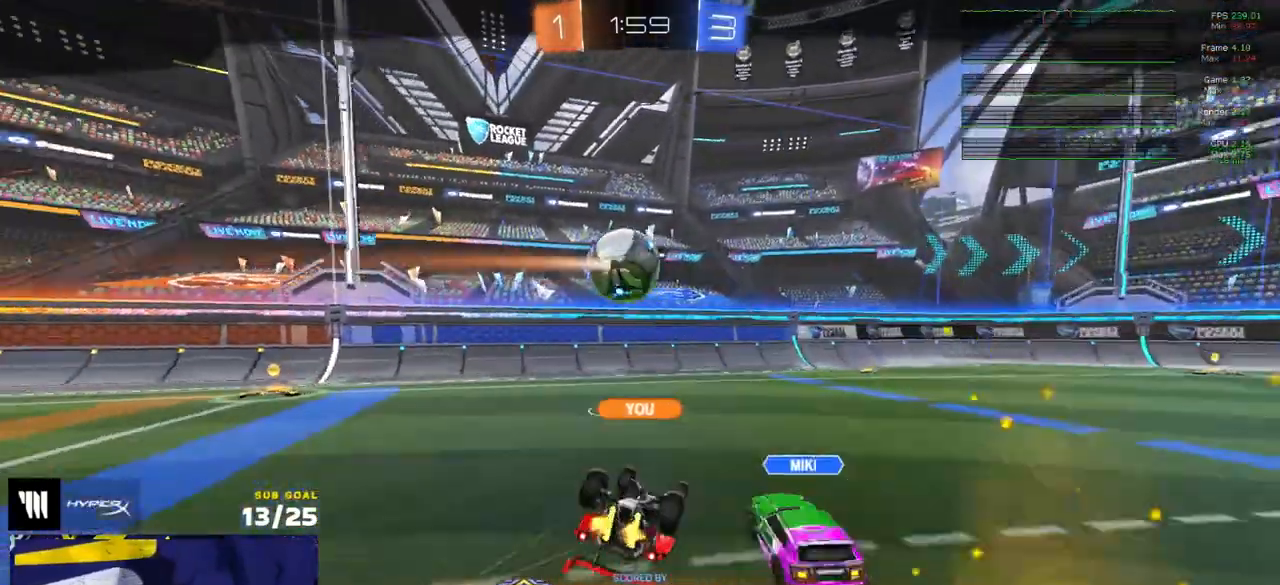
Gameplay with a controller (Xbox layout); each line is a JSON object with the inputs held at the frame after it. "events" lists button and stick changes between this image and that frame as [ms after this image, input, new state], when the widget could be followed in between.
{"buttons": [], "left_stick": "up-right", "right_stick": "center", "events": []}
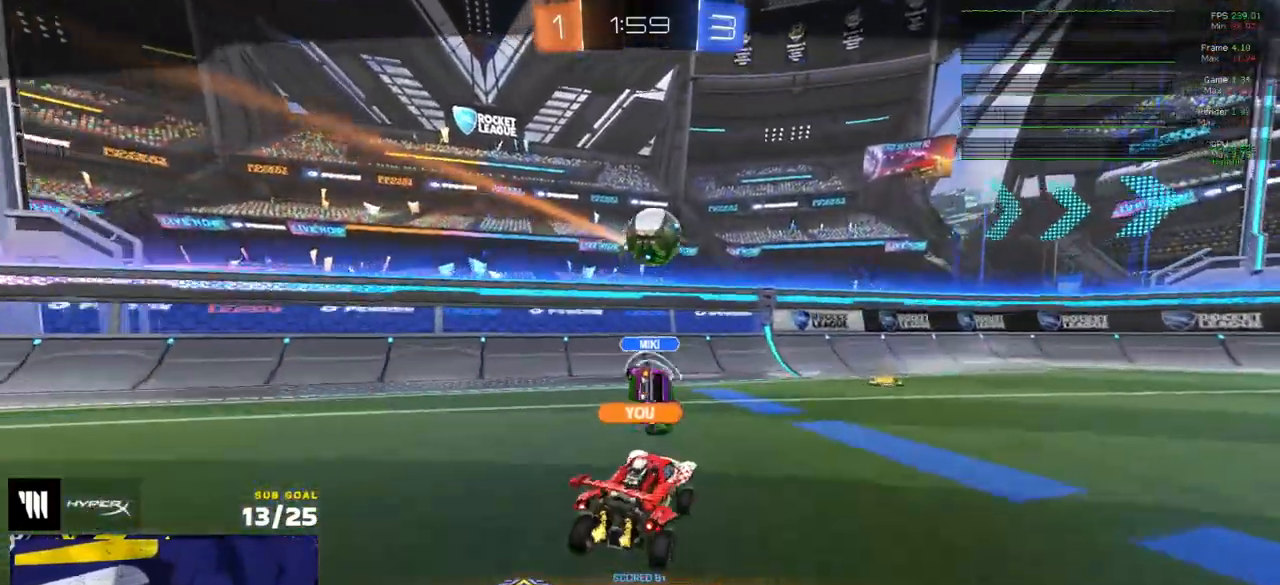
{"buttons": [], "left_stick": "right", "right_stick": "center", "events": [[167, "left_stick", "right"]]}
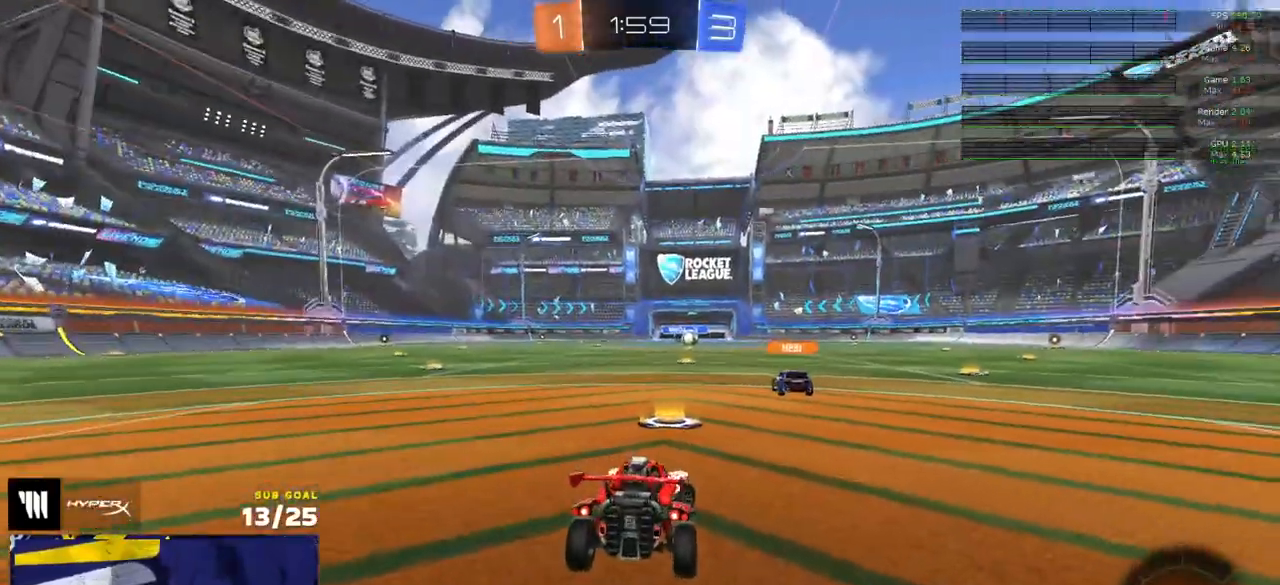
{"buttons": [], "left_stick": "right", "right_stick": "center", "events": []}
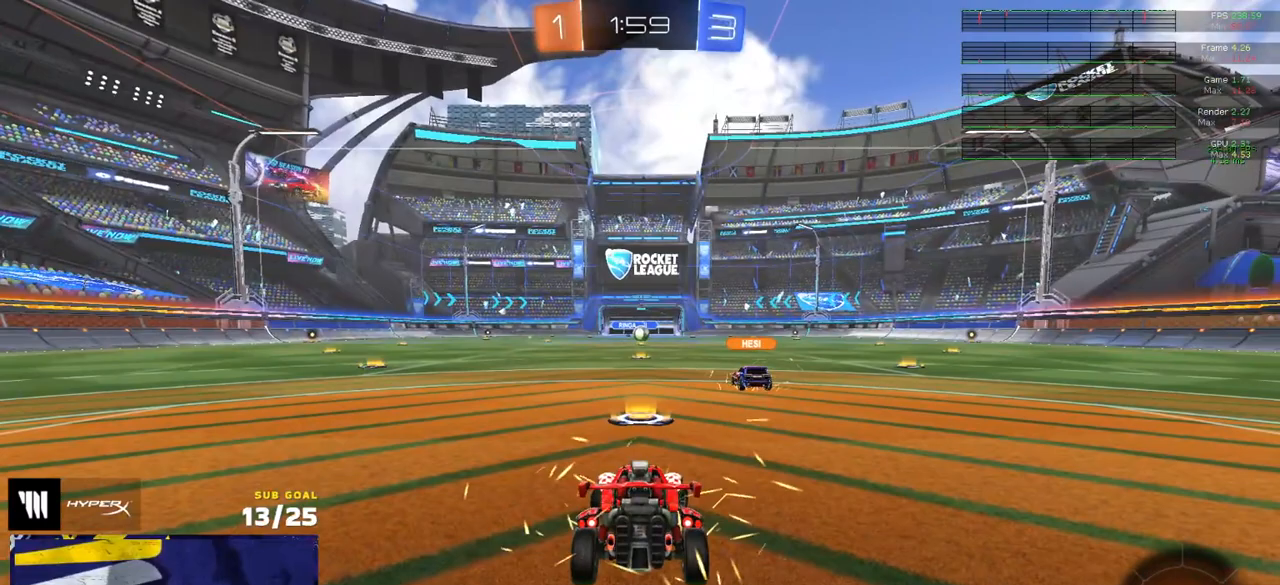
{"buttons": [], "left_stick": "center", "right_stick": "center", "events": [[283, "left_stick", "center"]]}
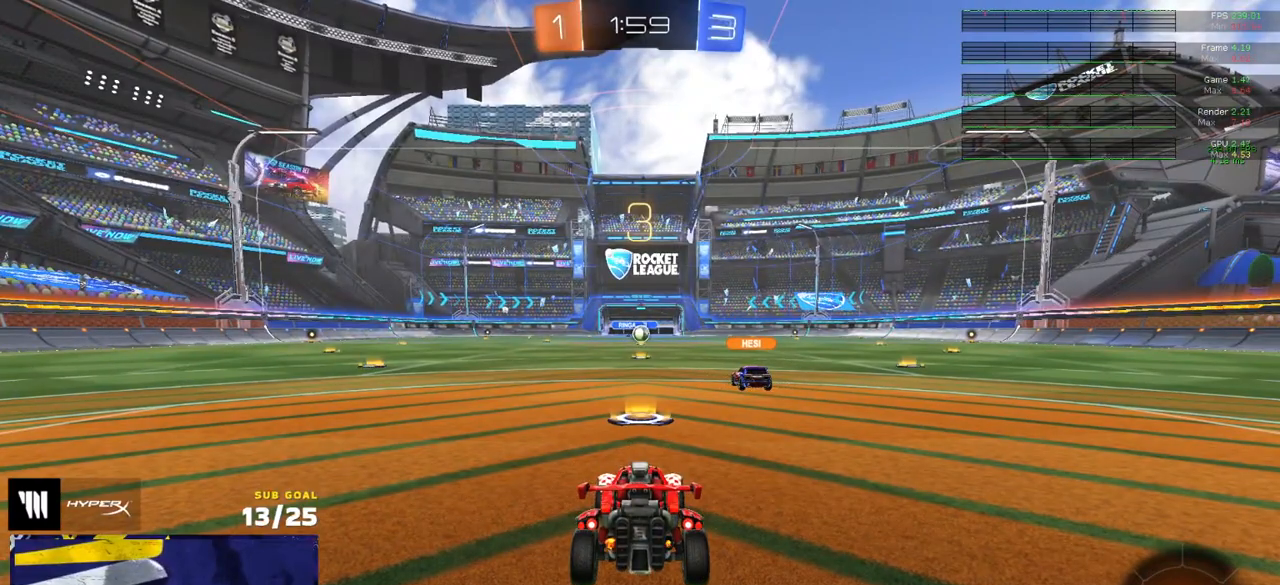
{"buttons": [], "left_stick": "center", "right_stick": "center", "events": []}
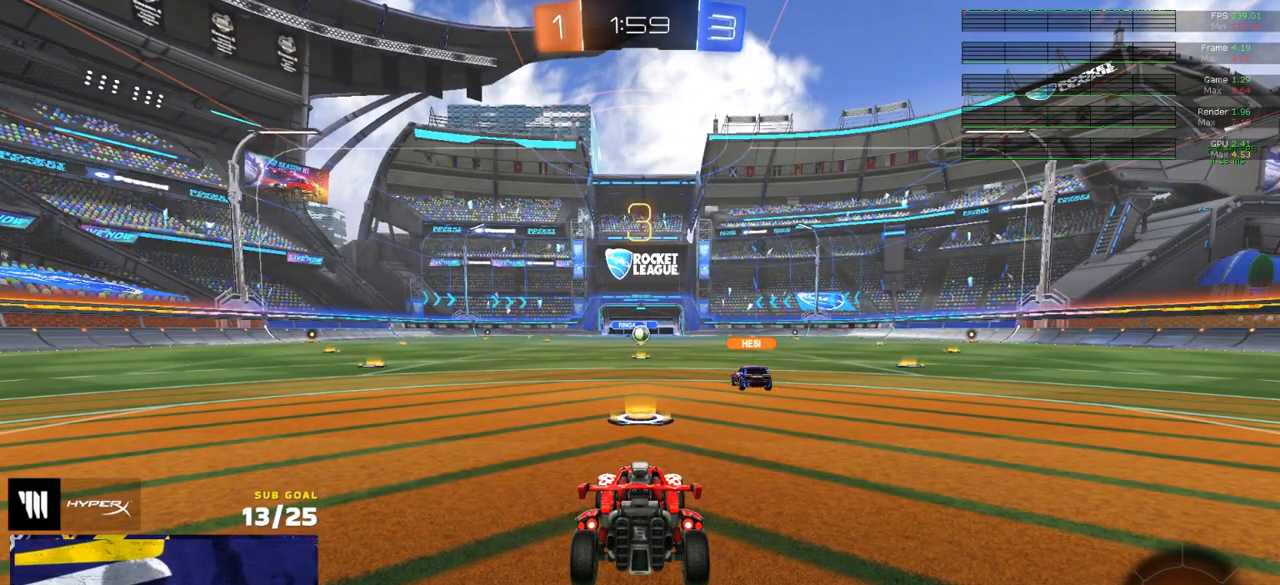
{"buttons": [], "left_stick": "center", "right_stick": "center", "events": []}
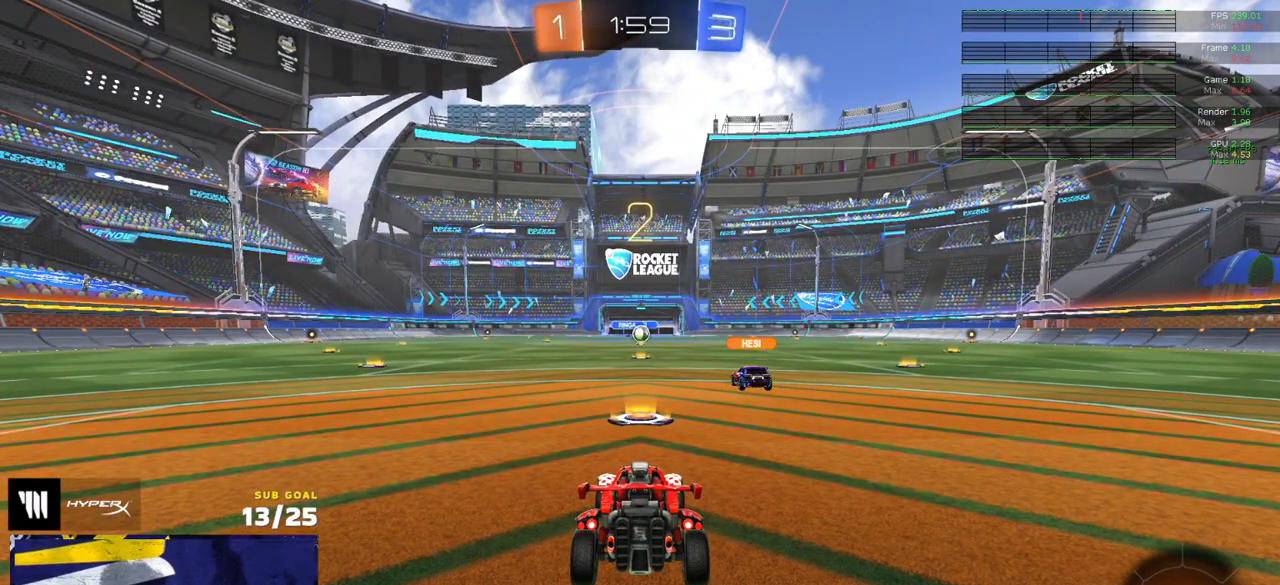
{"buttons": [], "left_stick": "center", "right_stick": "center", "events": []}
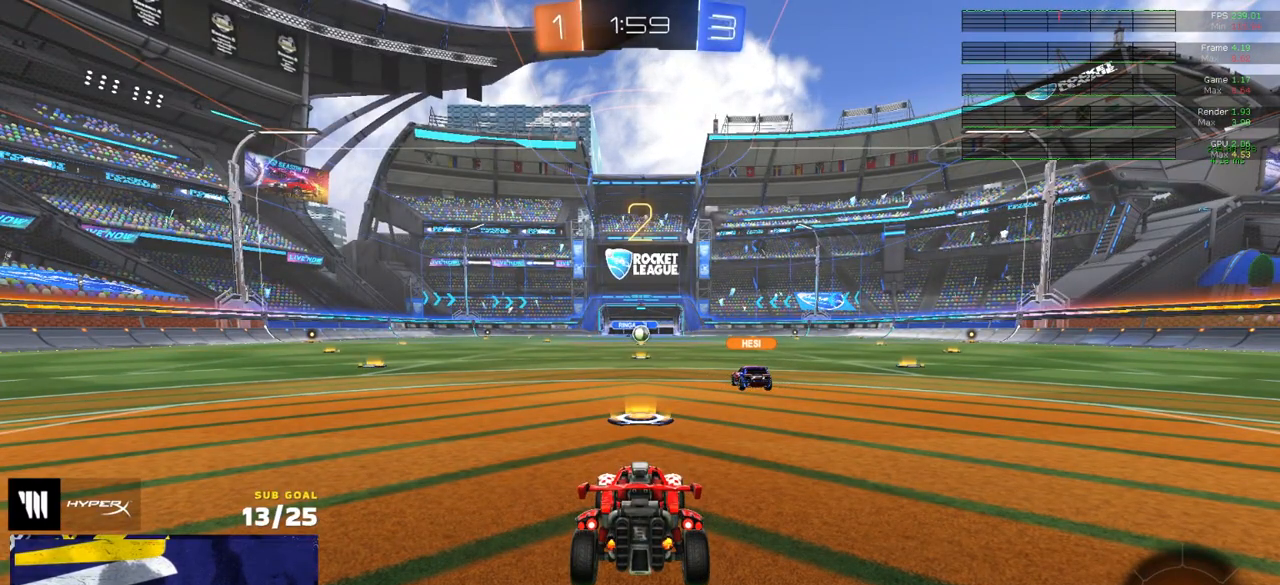
{"buttons": [], "left_stick": "center", "right_stick": "center", "events": []}
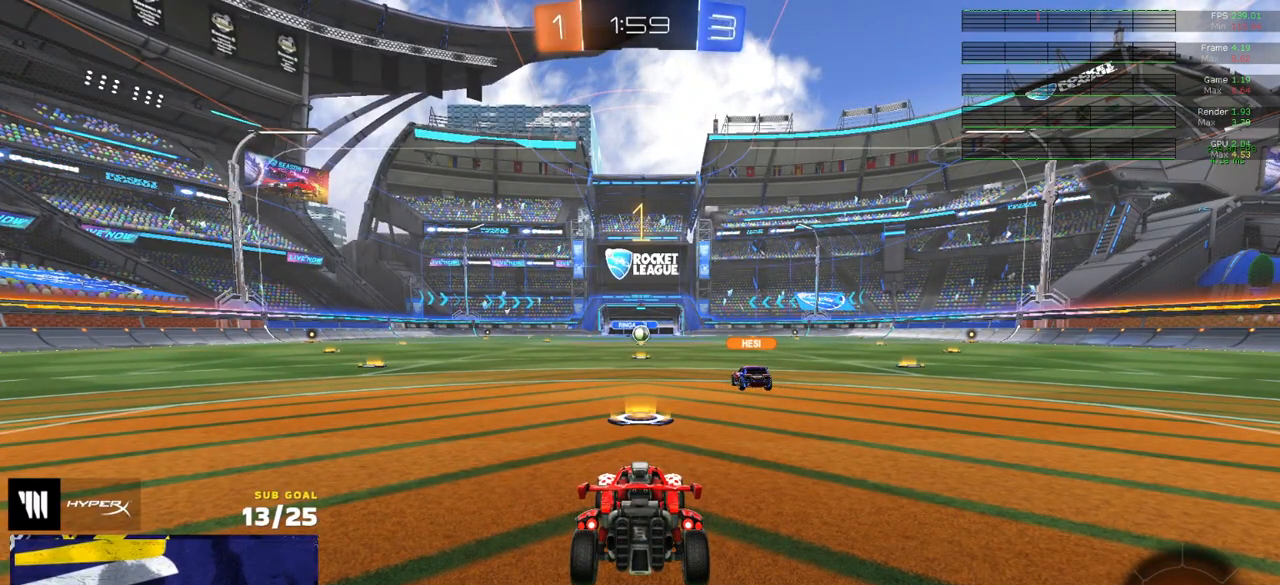
{"buttons": ["R2"], "left_stick": "center", "right_stick": "center", "events": [[150, "R2", "down"], [300, "SELECT", "down"], [383, "SELECT", "up"]]}
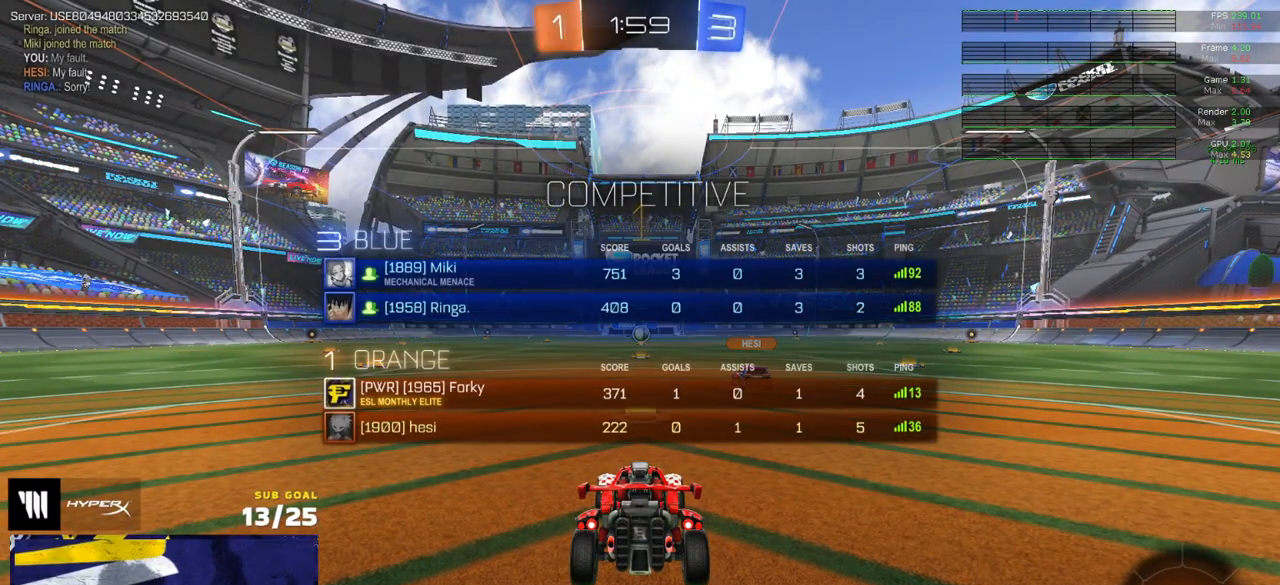
{"buttons": ["R2"], "left_stick": "right", "right_stick": "center", "events": [[483, "left_stick", "right"]]}
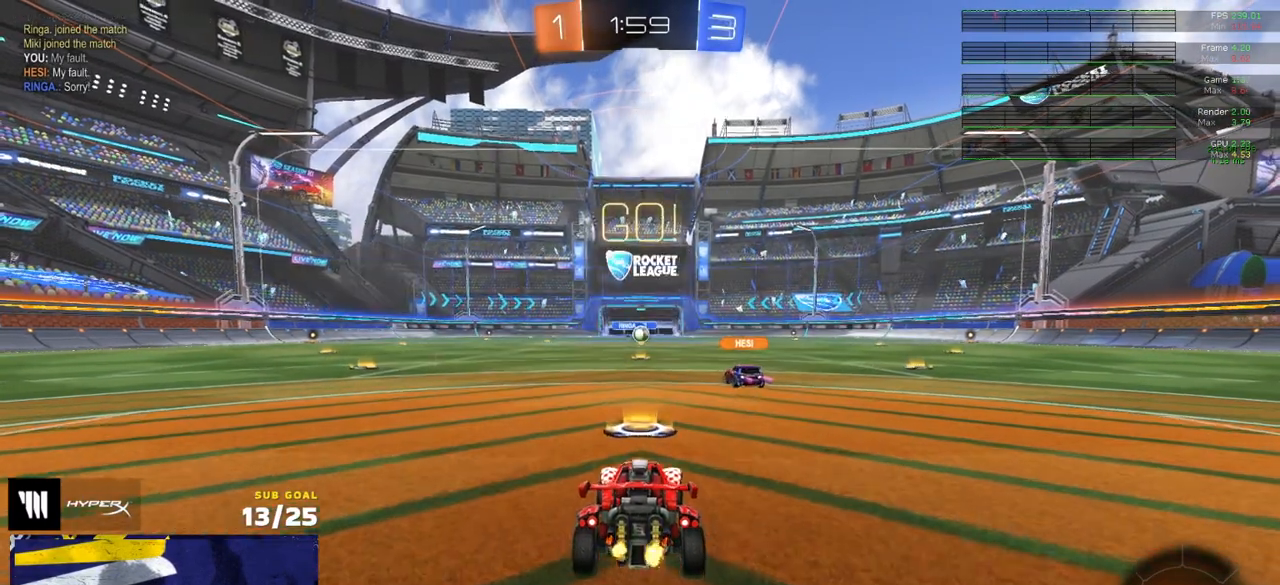
{"buttons": ["Y", "L1", "R1", "R2"], "left_stick": "down-left", "right_stick": "center", "events": [[17, "R1", "down"], [50, "A", "down"], [133, "A", "up"], [133, "L1", "down"], [133, "left_stick", "up"], [183, "A", "down"], [217, "left_stick", "left"], [283, "left_stick", "down"], [317, "A", "up"], [483, "Y", "down"], [483, "left_stick", "down-left"]]}
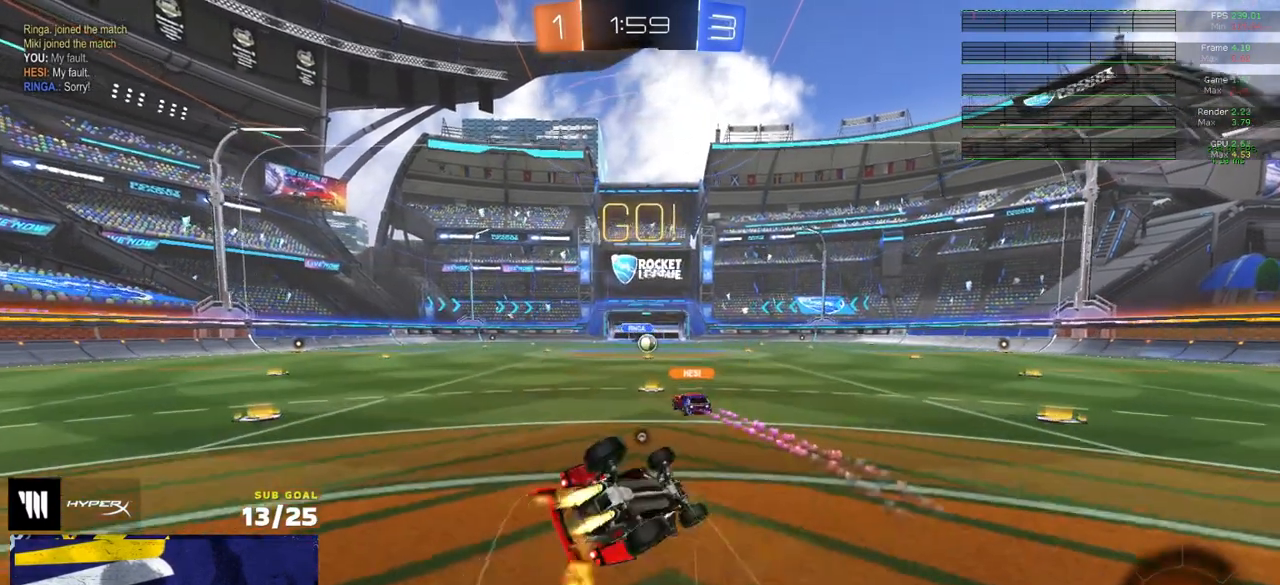
{"buttons": ["R2"], "left_stick": "down-left", "right_stick": "center", "events": [[67, "Y", "up"], [83, "R1", "up"], [167, "Y", "down"], [267, "Y", "up"], [433, "L1", "up"]]}
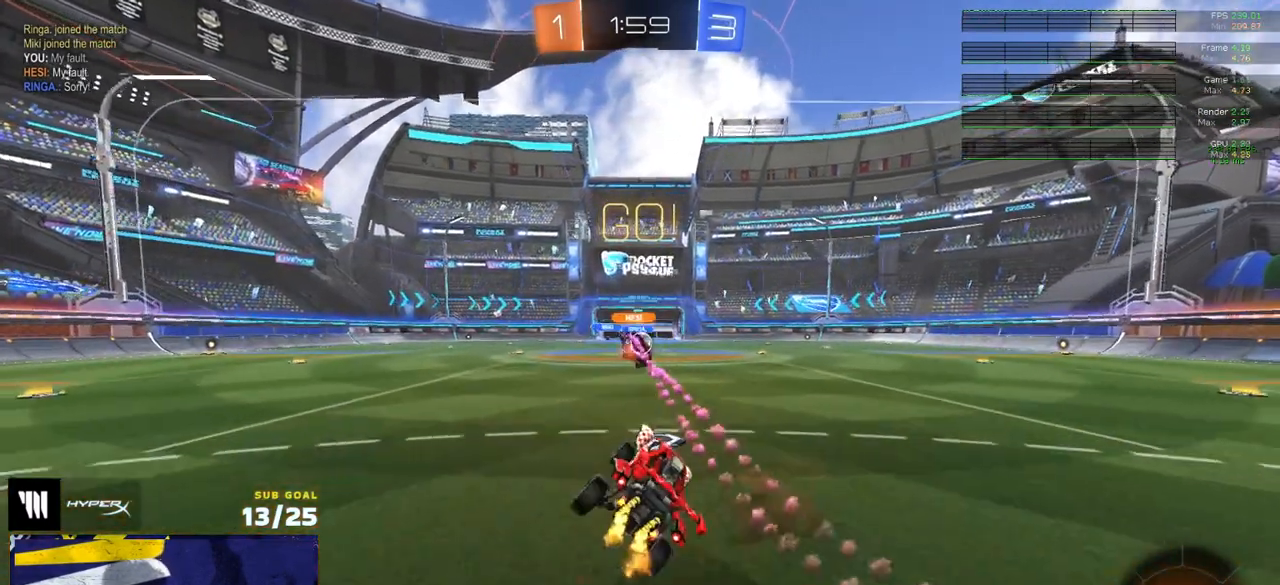
{"buttons": ["X", "R2"], "left_stick": "right", "right_stick": "center", "events": [[50, "left_stick", "center"], [200, "left_stick", "right"], [233, "R2", "up"], [283, "X", "down"], [300, "L2", "down"], [367, "X", "up"], [467, "X", "down"], [483, "L2", "up"], [483, "R2", "down"]]}
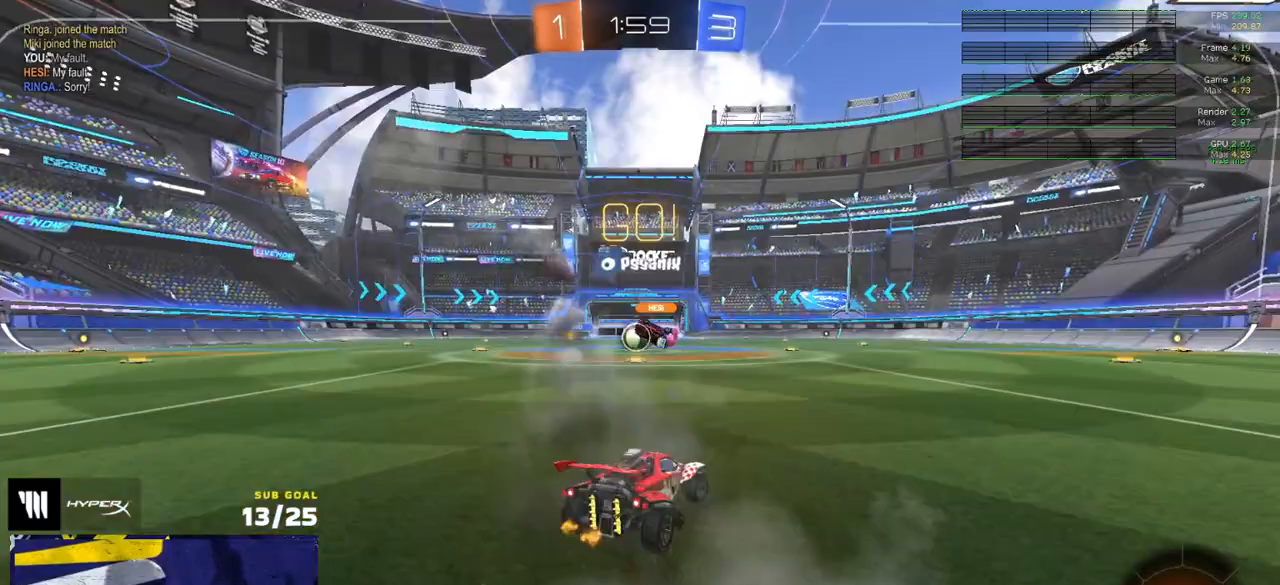
{"buttons": ["R2"], "left_stick": "right", "right_stick": "center", "events": [[67, "X", "up"], [133, "X", "down"], [183, "X", "up"]]}
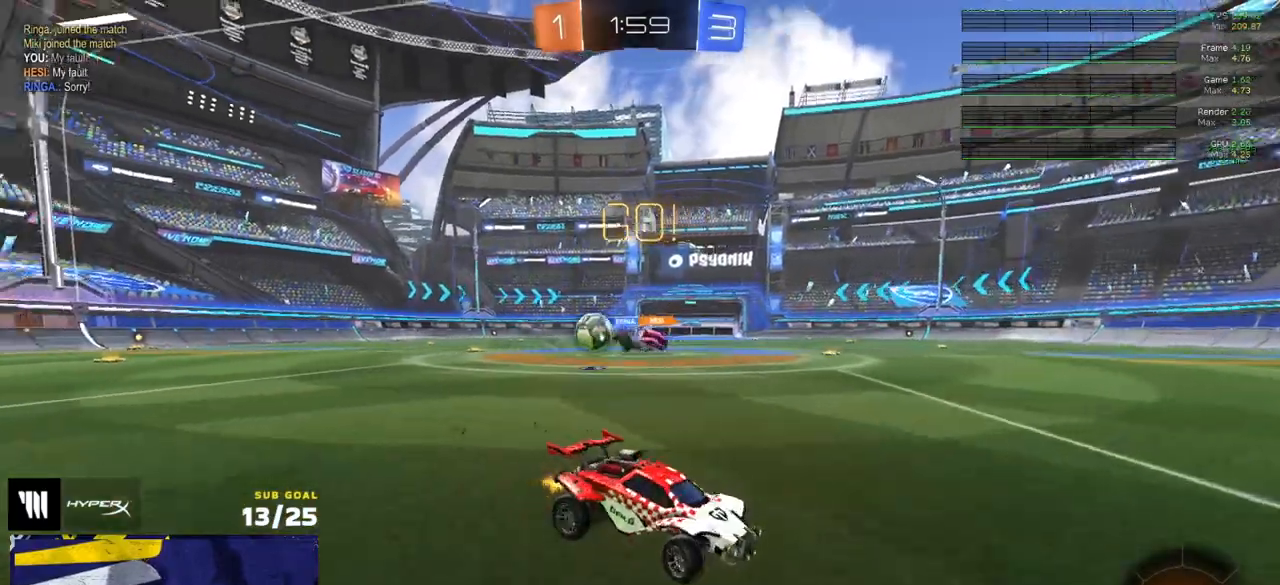
{"buttons": ["R1", "R2"], "left_stick": "right", "right_stick": "center", "events": [[250, "R1", "down"]]}
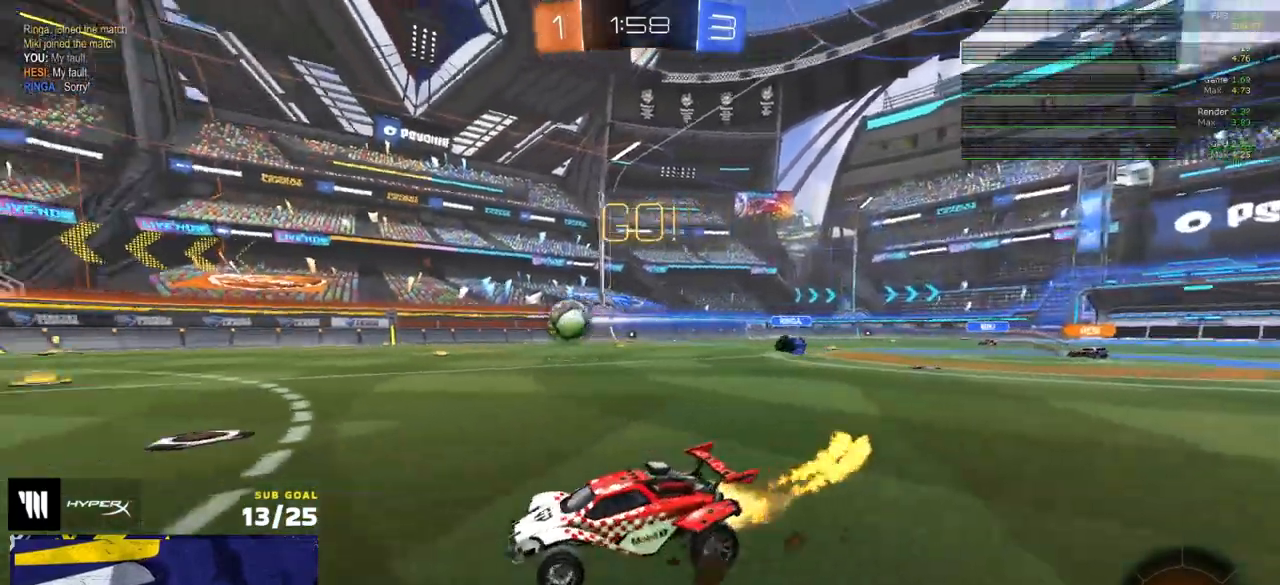
{"buttons": ["R2"], "left_stick": "left", "right_stick": "center", "events": [[117, "R1", "up"], [167, "left_stick", "left"]]}
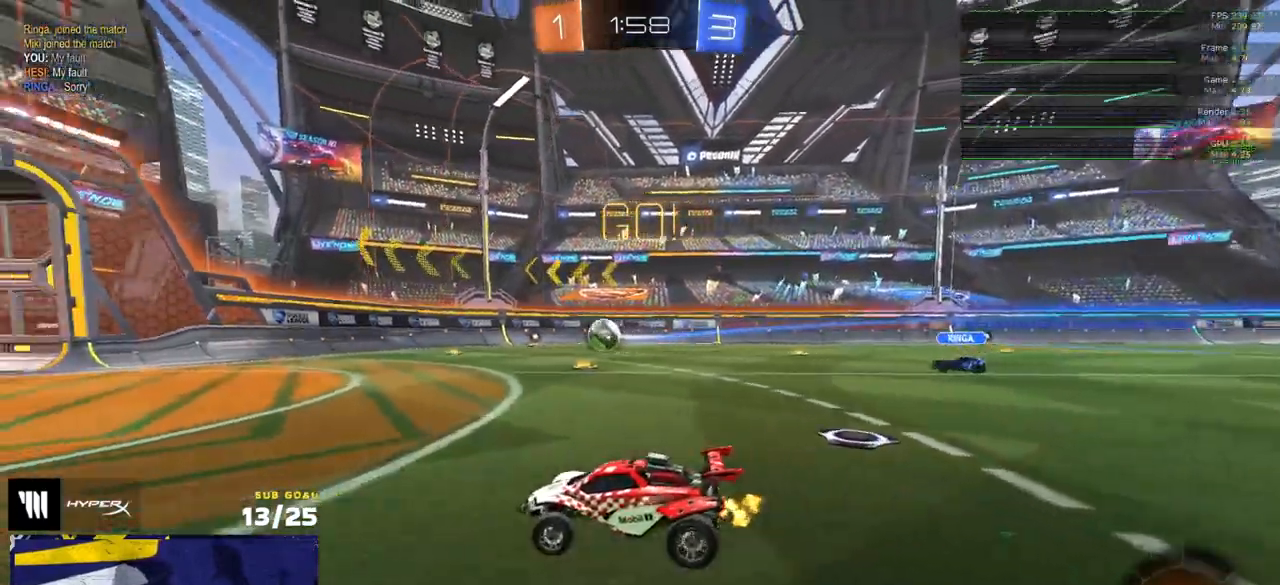
{"buttons": ["L1", "R1", "R2"], "left_stick": "left", "right_stick": "center", "events": [[83, "Y", "down"], [150, "Y", "up"], [250, "R1", "down"], [433, "A", "down"], [483, "A", "up"], [483, "L1", "down"]]}
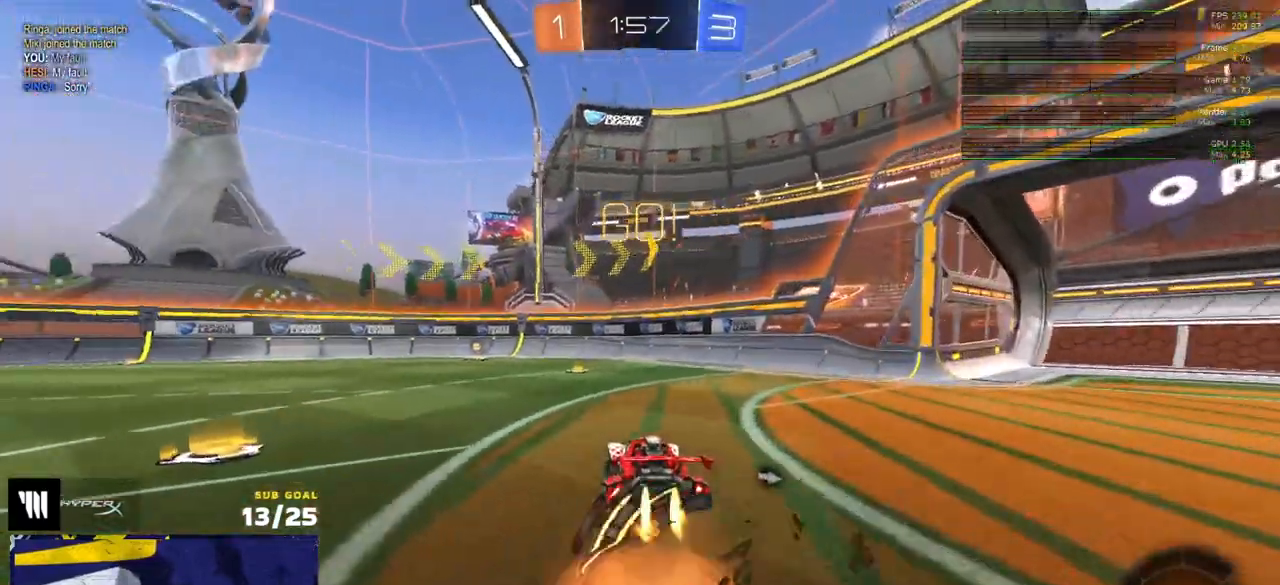
{"buttons": ["L1", "R2"], "left_stick": "down-left", "right_stick": "center", "events": [[33, "A", "down"], [83, "left_stick", "down-left"], [150, "A", "up"], [267, "R1", "up"], [400, "Y", "down"], [467, "Y", "up"]]}
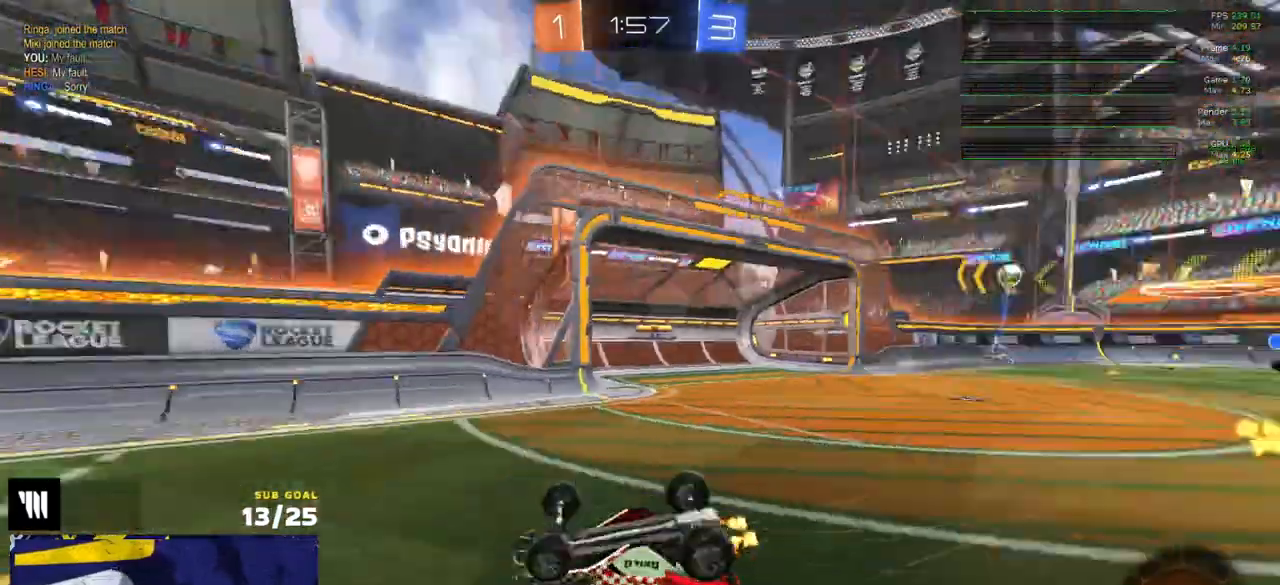
{"buttons": ["R1", "R2"], "left_stick": "left", "right_stick": "center", "events": [[200, "left_stick", "left"], [317, "R1", "down"], [333, "X", "down"], [367, "L1", "up"], [500, "X", "up"]]}
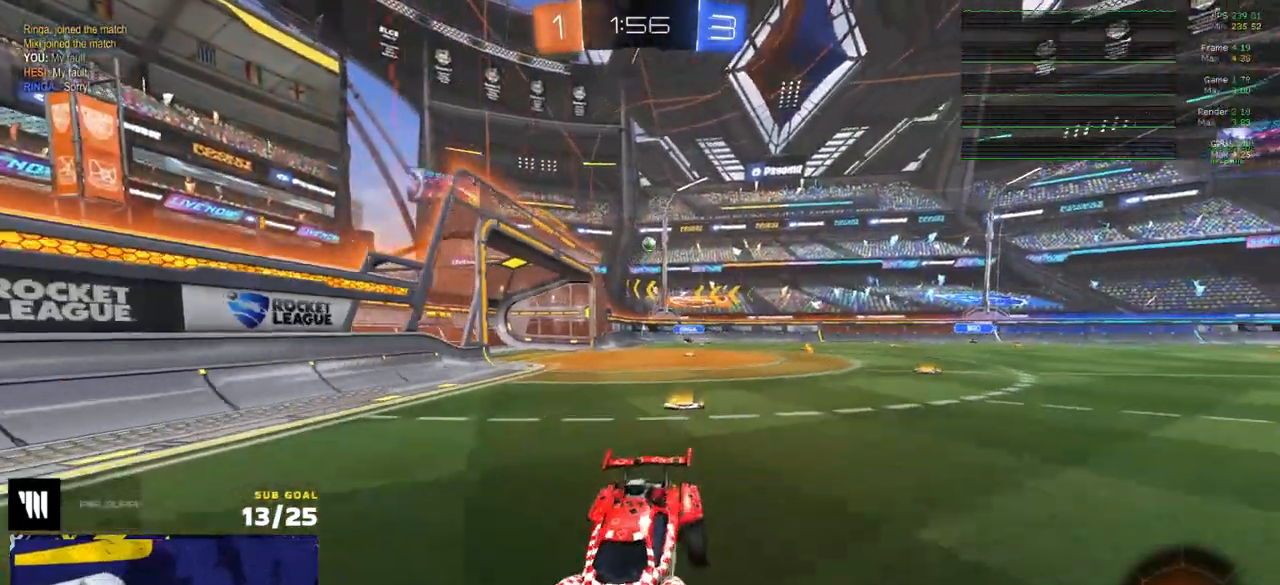
{"buttons": ["R2"], "left_stick": "left", "right_stick": "center", "events": [[67, "R1", "up"], [150, "X", "down"], [167, "X", "up"]]}
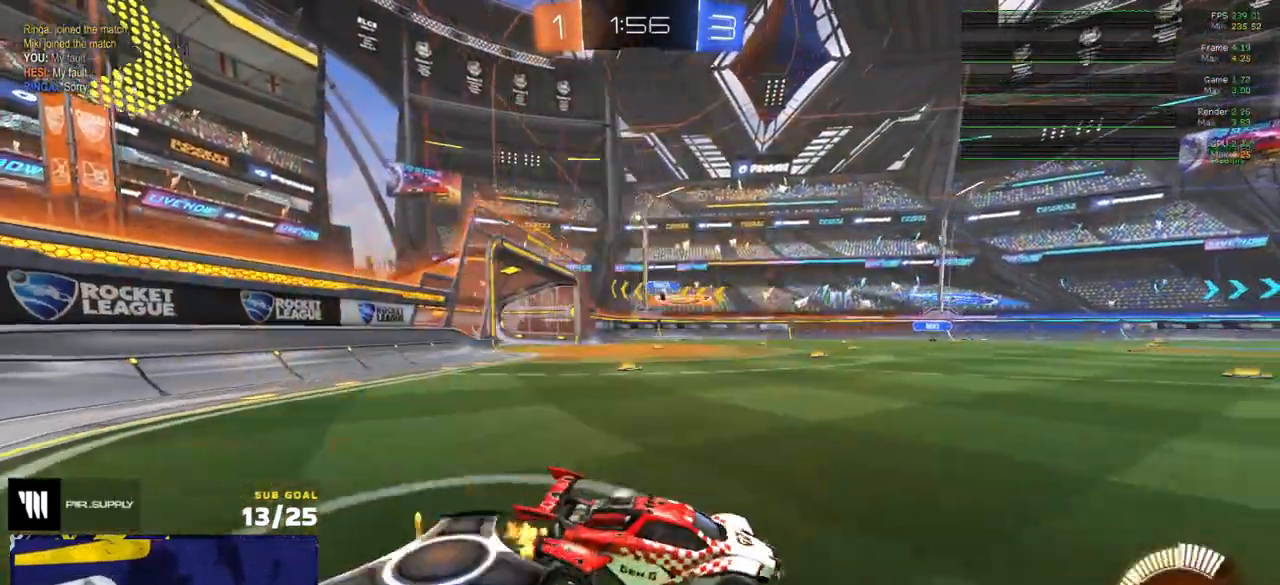
{"buttons": ["R2"], "left_stick": "left", "right_stick": "center", "events": [[67, "X", "down"], [133, "X", "up"]]}
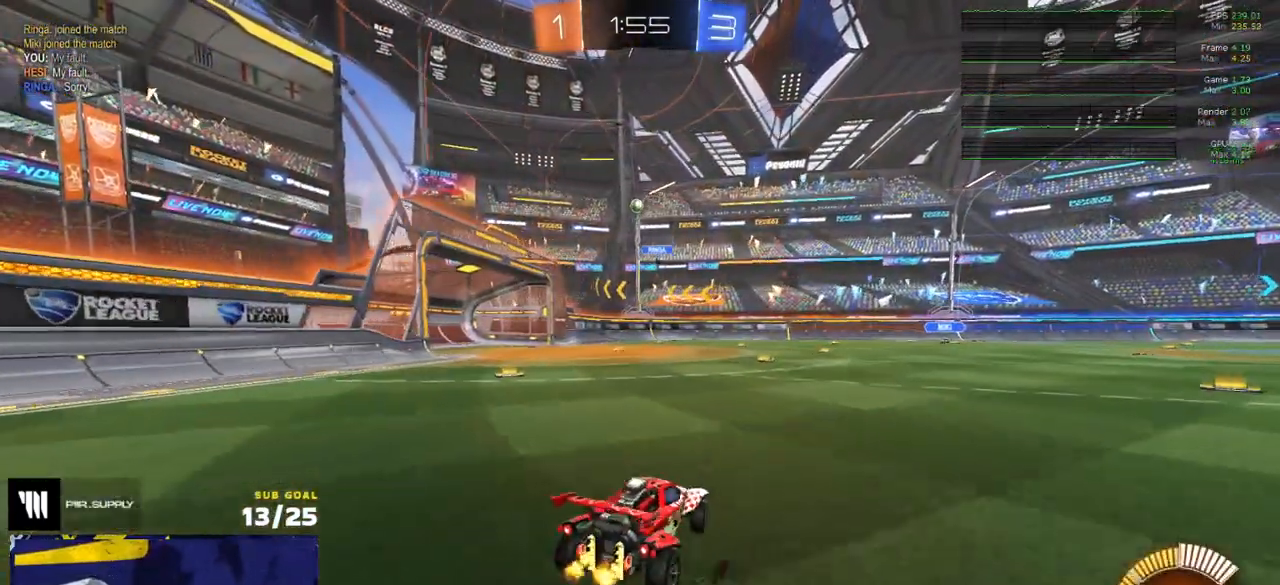
{"buttons": ["R2"], "left_stick": "center", "right_stick": "center", "events": [[33, "R1", "down"], [250, "R1", "up"], [317, "R1", "down"], [383, "left_stick", "center"], [450, "R1", "up"]]}
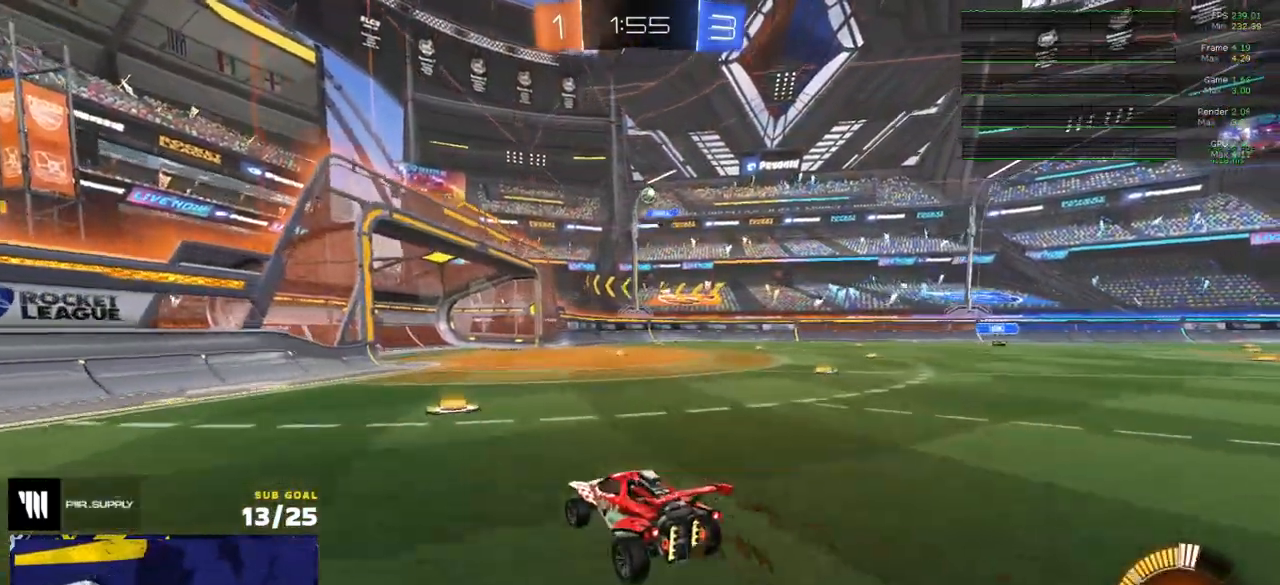
{"buttons": ["R2"], "left_stick": "center", "right_stick": "center", "events": [[183, "left_stick", "right"], [417, "left_stick", "center"]]}
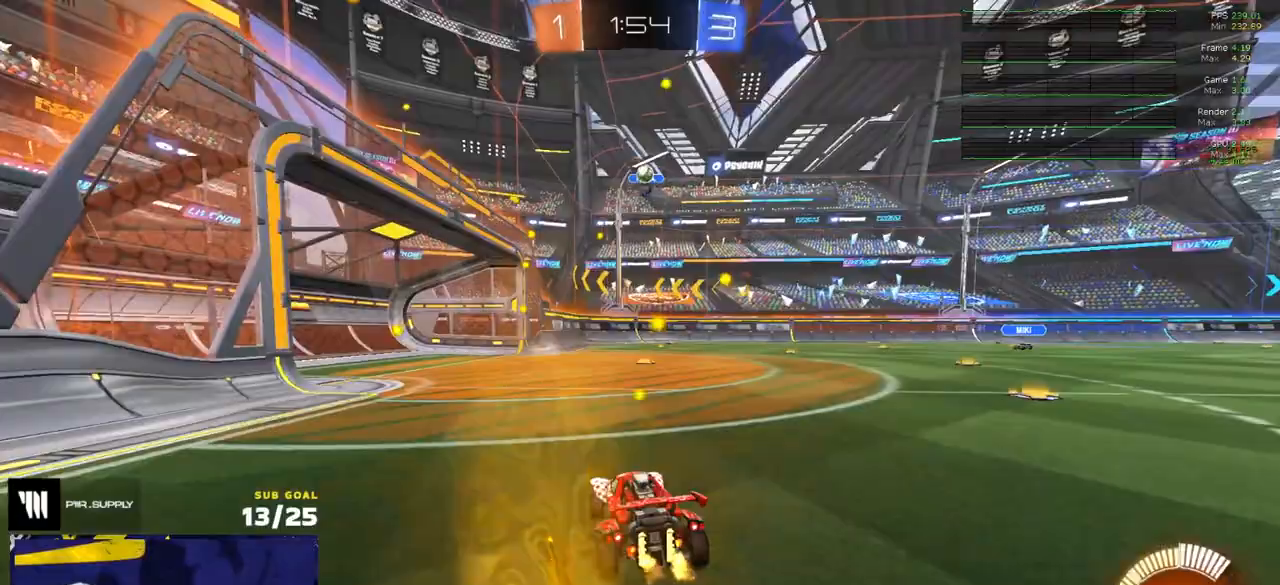
{"buttons": [], "left_stick": "center", "right_stick": "center", "events": [[117, "R2", "up"], [183, "L2", "down"], [233, "A", "down"], [233, "left_stick", "left"], [300, "L2", "up"], [300, "left_stick", "down"], [483, "A", "up"], [500, "left_stick", "center"]]}
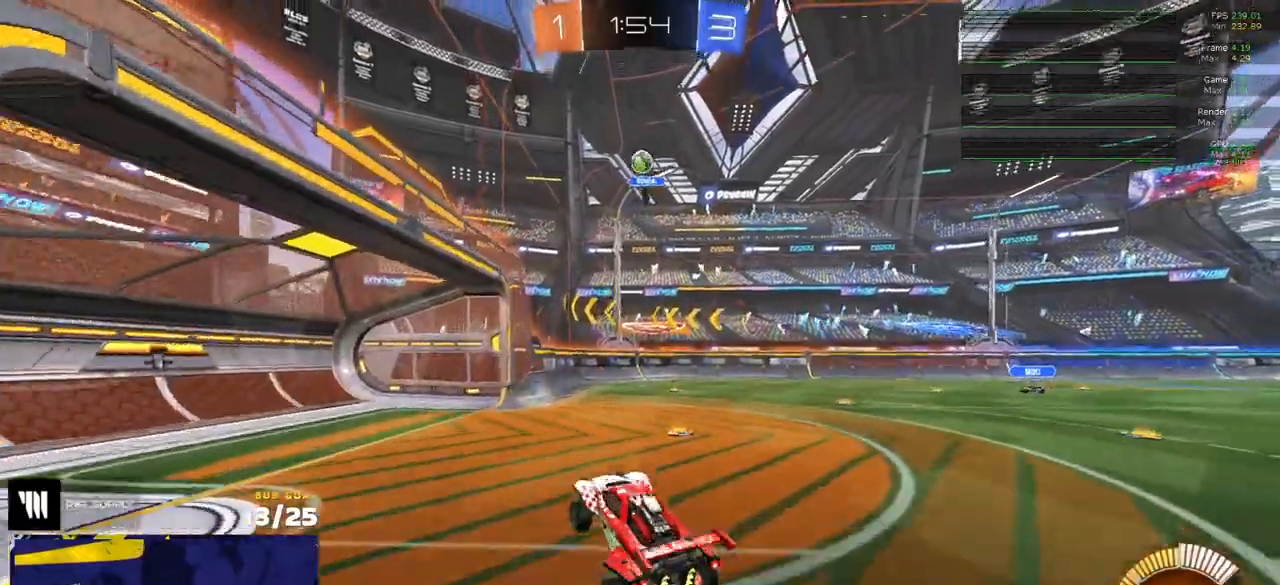
{"buttons": [], "left_stick": "left", "right_stick": "center", "events": [[50, "A", "down"], [83, "left_stick", "down-right"], [233, "A", "up"], [250, "L1", "down"], [250, "left_stick", "left"], [267, "R1", "down"], [350, "left_stick", "up-right"], [367, "L1", "up"], [400, "R1", "up"], [417, "left_stick", "center"], [467, "left_stick", "left"]]}
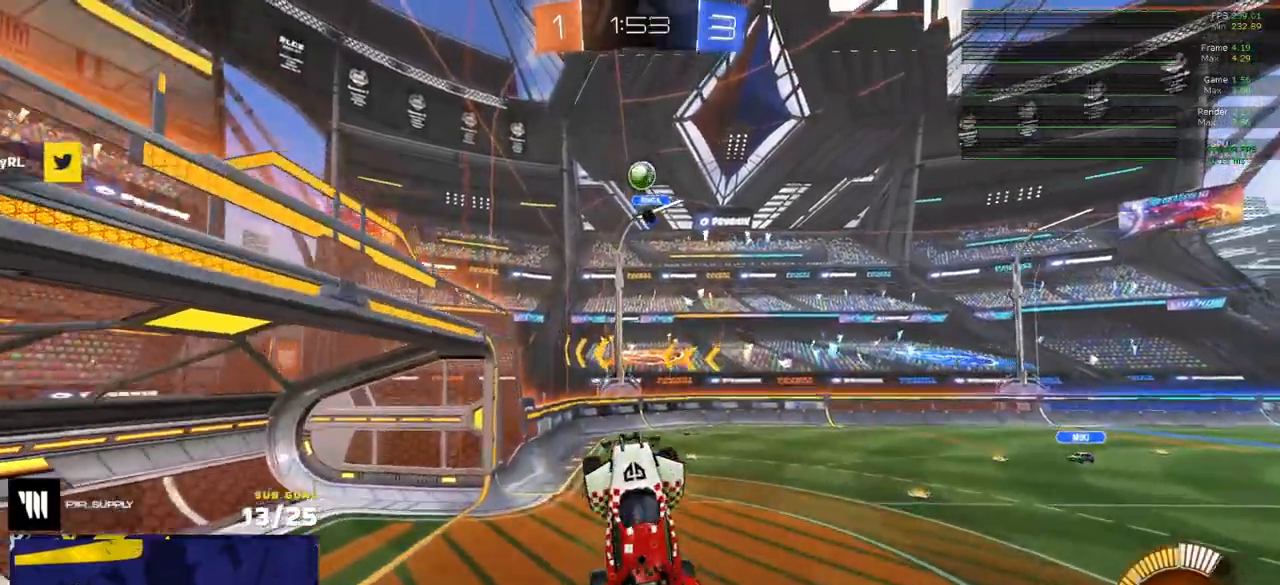
{"buttons": [], "left_stick": "down-left", "right_stick": "center", "events": [[100, "left_stick", "right"], [233, "left_stick", "center"], [317, "R1", "down"], [350, "left_stick", "down-left"], [417, "L1", "down"], [450, "R1", "up"], [500, "L1", "up"]]}
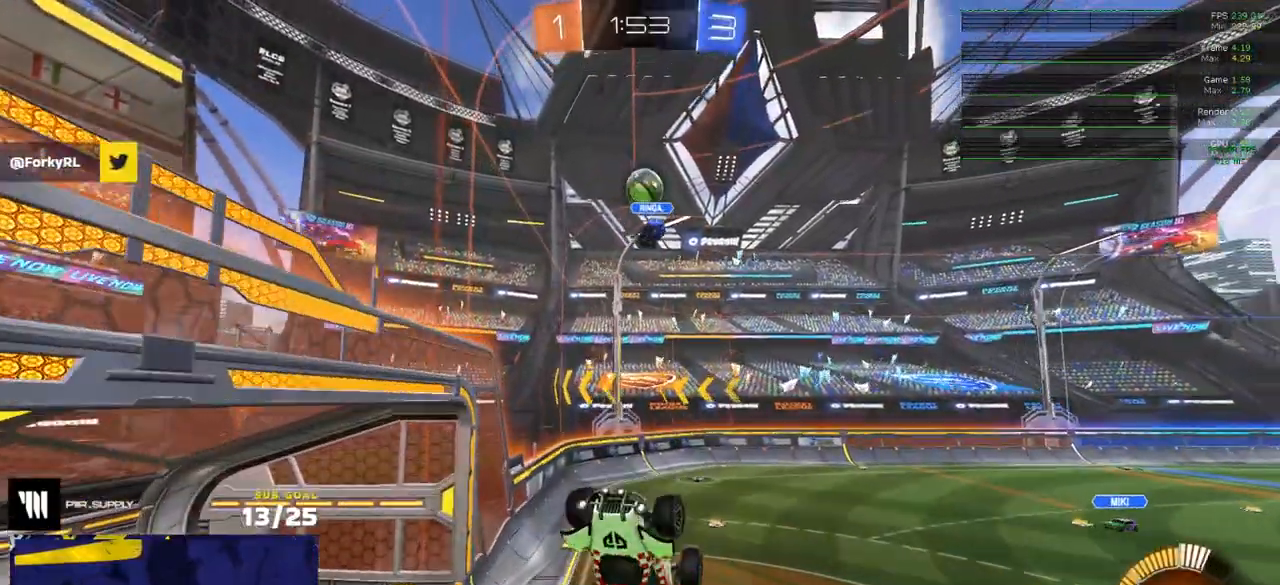
{"buttons": [], "left_stick": "down-right", "right_stick": "center", "events": [[17, "left_stick", "right"], [100, "L3", "down"], [267, "L3", "up"], [300, "R1", "down"], [367, "R1", "up"], [417, "left_stick", "down-right"]]}
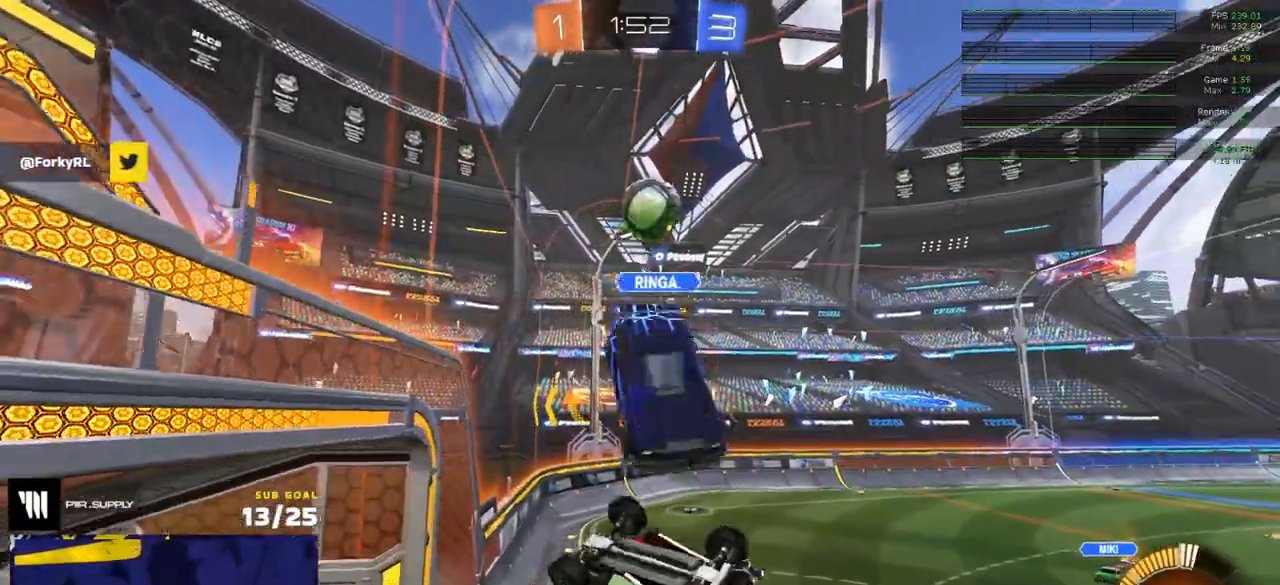
{"buttons": [], "left_stick": "right", "right_stick": "center", "events": [[83, "L3", "down"], [83, "left_stick", "up-left"], [317, "left_stick", "up"], [400, "L3", "up"], [483, "left_stick", "right"]]}
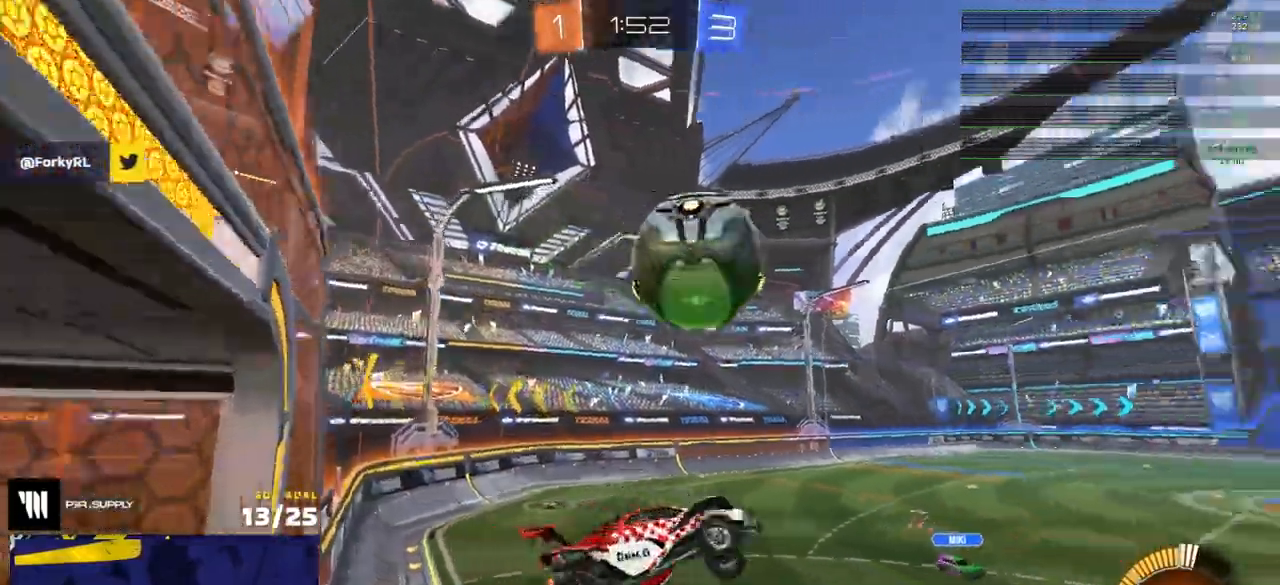
{"buttons": ["R2"], "left_stick": "left", "right_stick": "center", "events": [[250, "left_stick", "down-left"], [350, "R2", "down"], [417, "left_stick", "center"], [500, "left_stick", "left"]]}